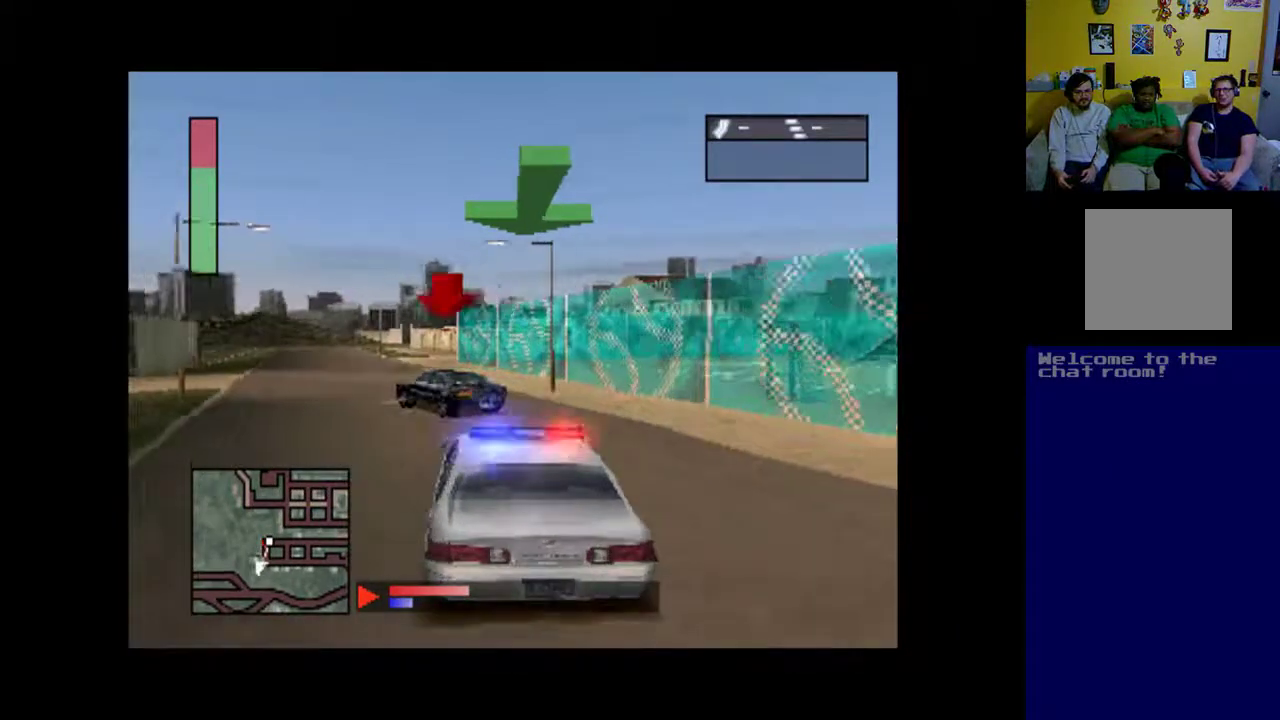
Gameplay with a controller (Xbox layout); each line is a JSON object with the inputs held at the frame after it. "events" lists button and stick changes between this image and that frame as [ms after this image, input, new state], when the widget could be followed in between. Not read: left_stick right_stick.
{"buttons": ["DPAD_LEFT"], "events": [[100, "DPAD_LEFT", "down"], [400, "A", "up"]]}
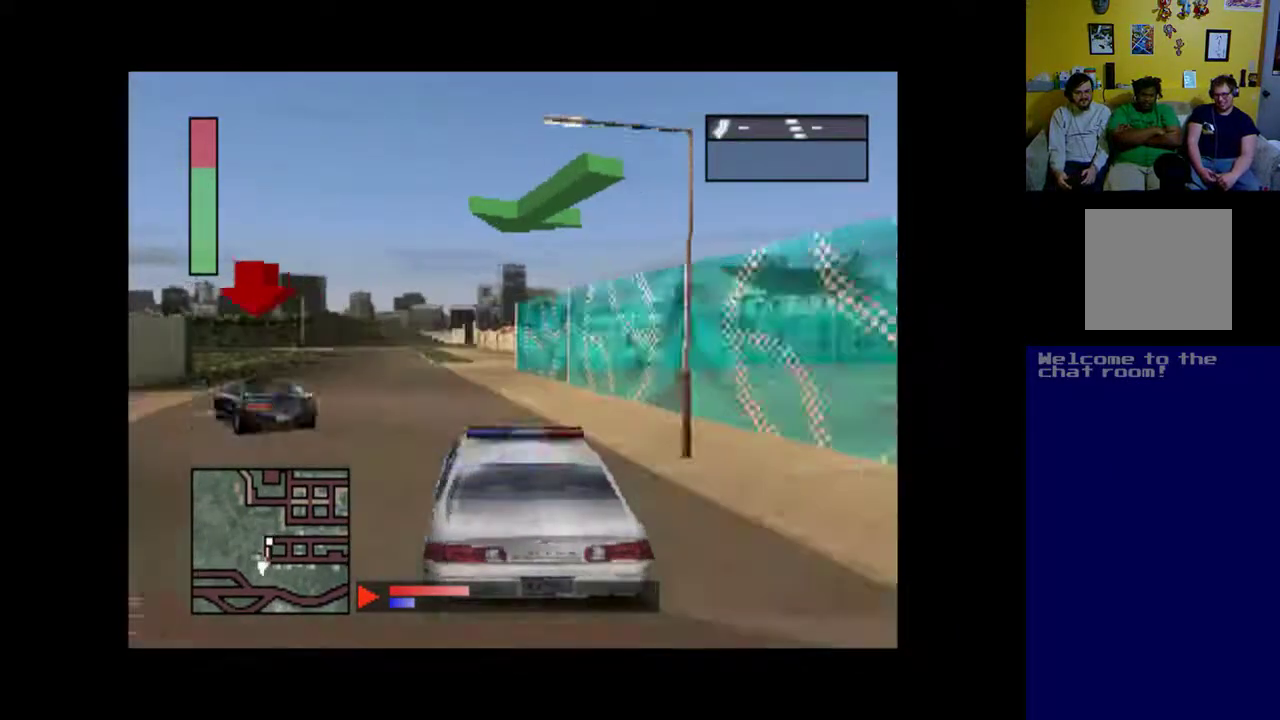
{"buttons": ["A"], "events": [[67, "DPAD_LEFT", "up"], [233, "A", "down"]]}
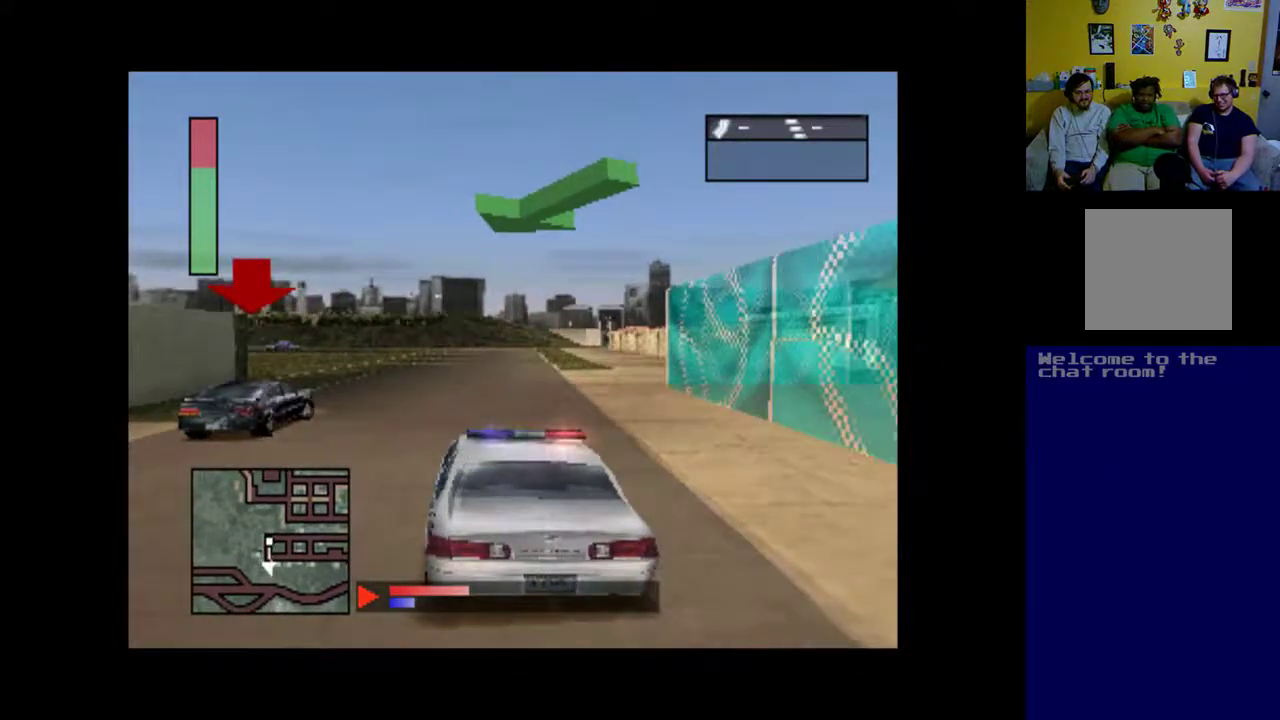
{"buttons": ["A"], "events": []}
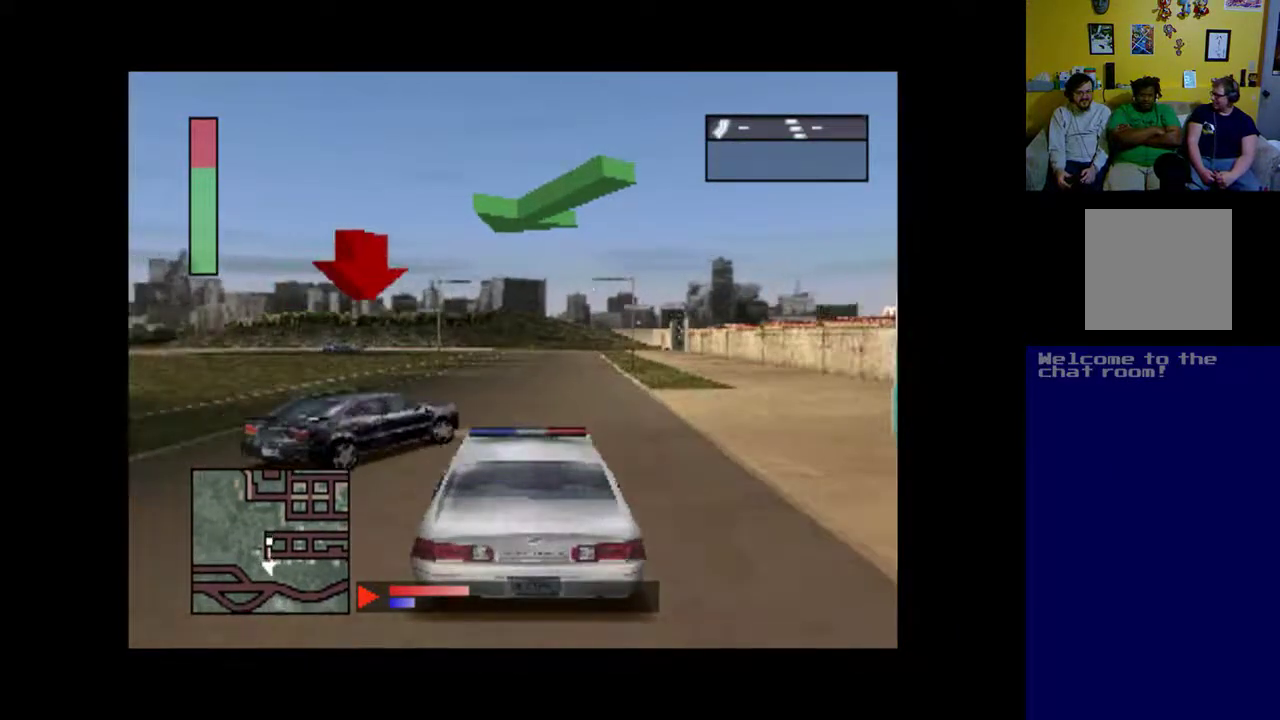
{"buttons": [], "events": [[67, "DPAD_LEFT", "down"], [367, "A", "up"], [500, "DPAD_LEFT", "up"]]}
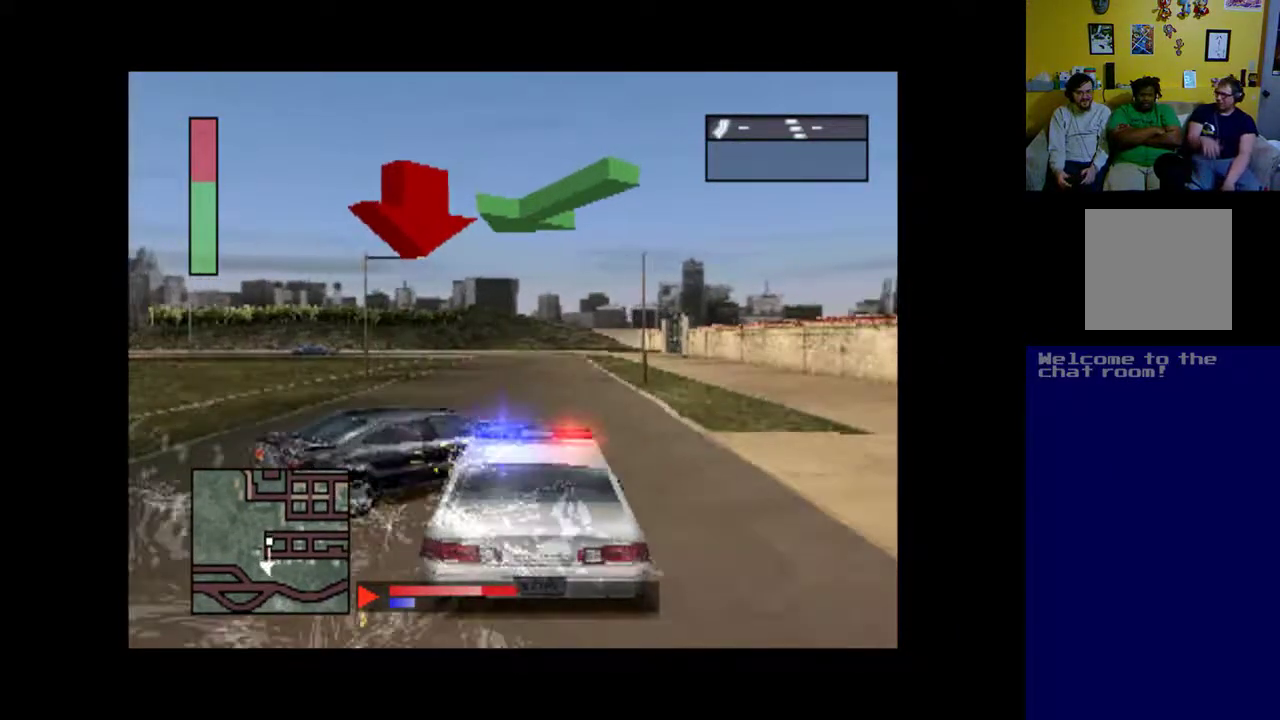
{"buttons": [], "events": [[267, "DPAD_LEFT", "down"], [433, "DPAD_LEFT", "up"]]}
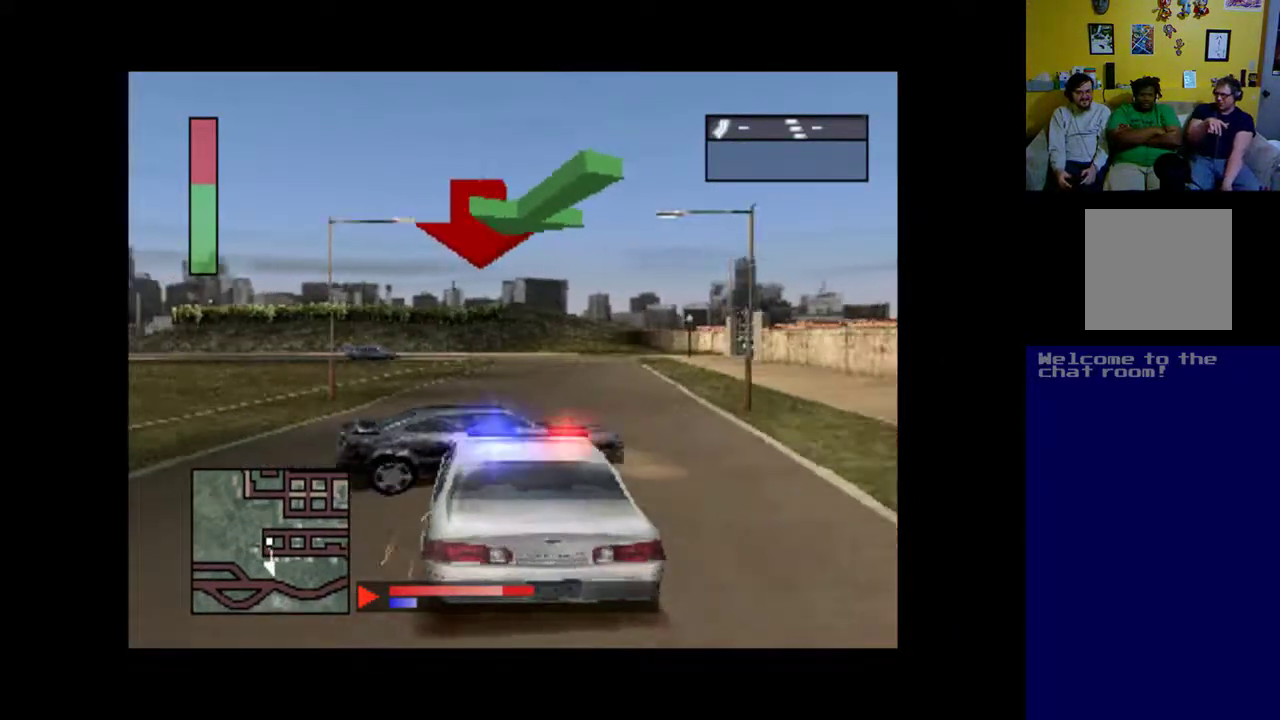
{"buttons": ["A", "DPAD_RIGHT"], "events": [[67, "DPAD_RIGHT", "down"], [367, "A", "down"]]}
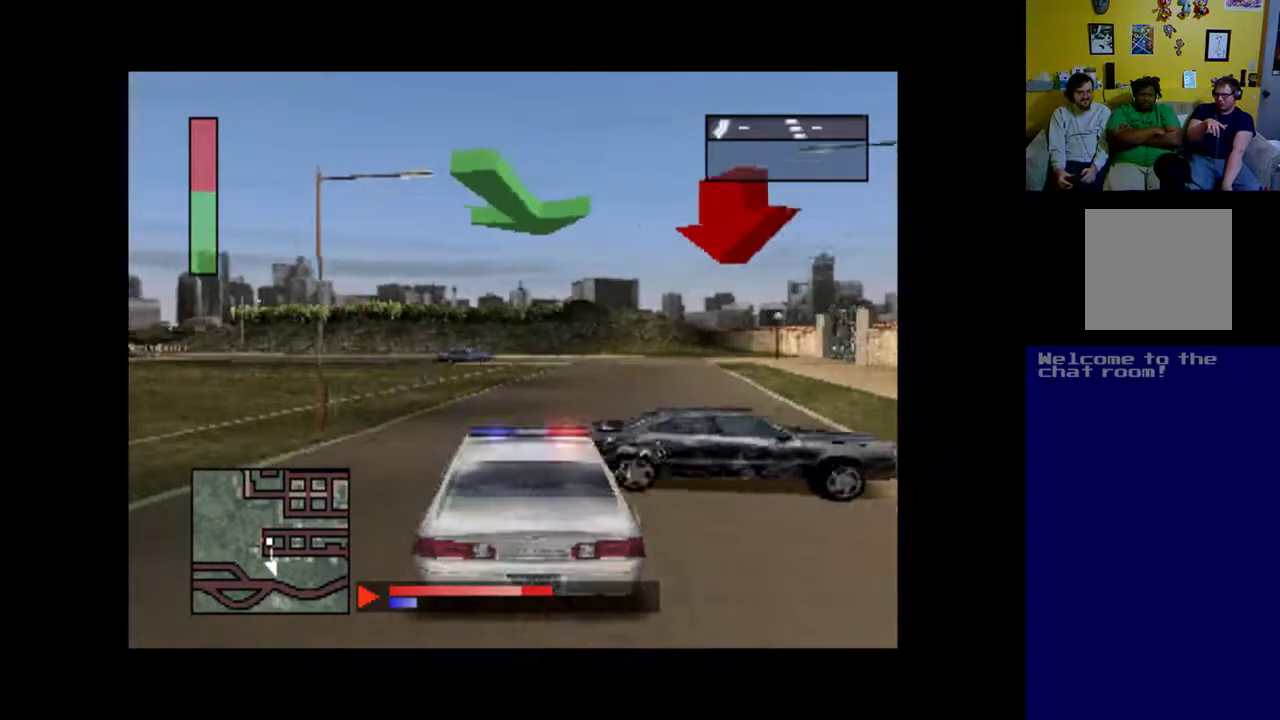
{"buttons": ["X"], "events": [[167, "A", "up"], [300, "DPAD_RIGHT", "up"], [400, "X", "down"]]}
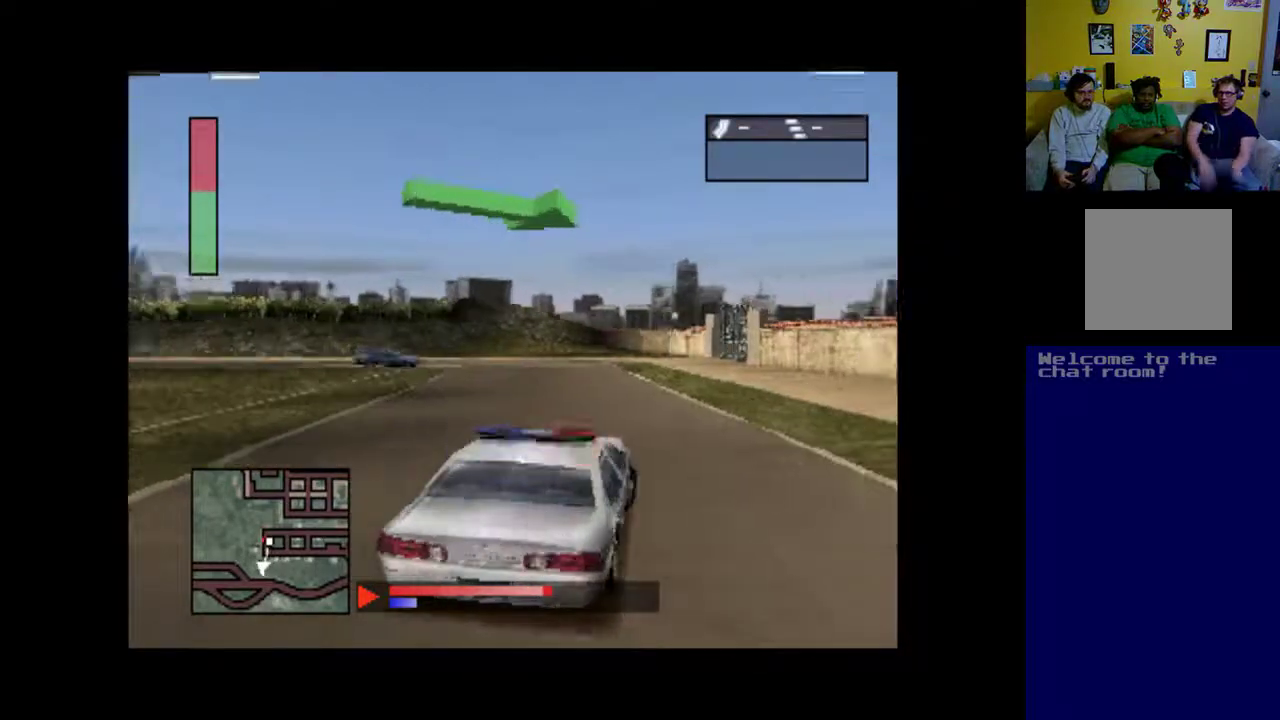
{"buttons": ["X"], "events": []}
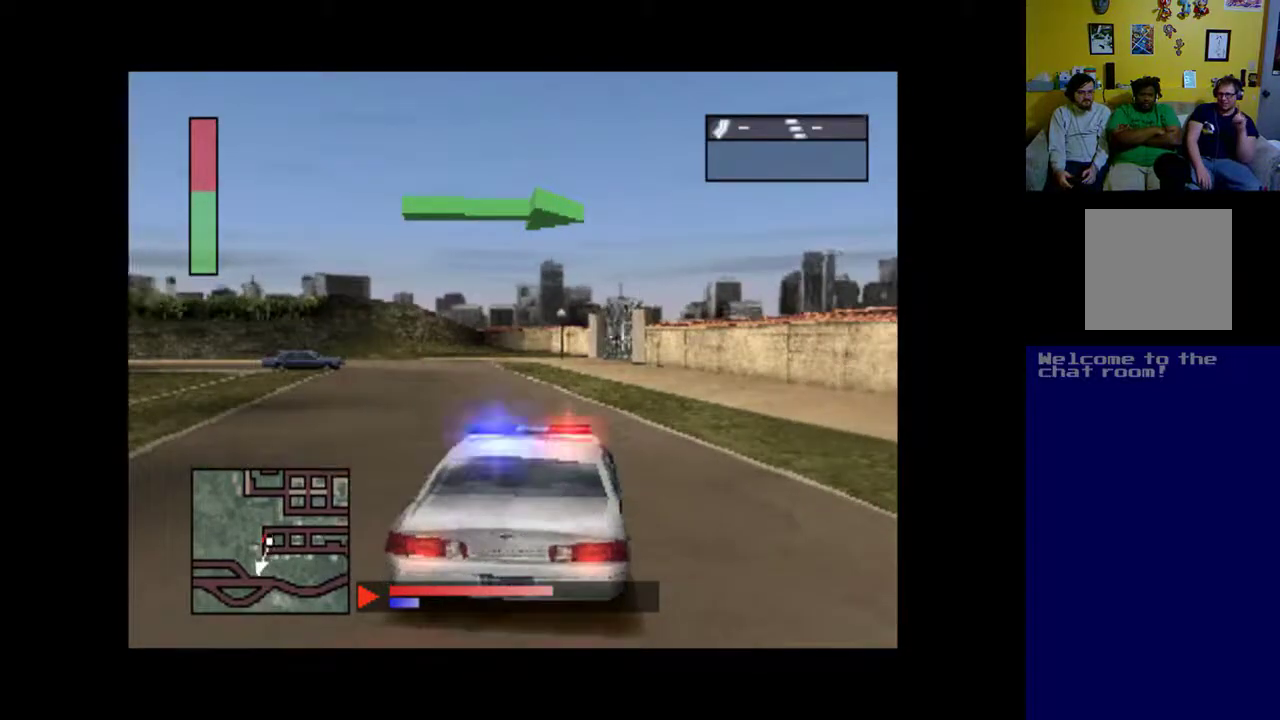
{"buttons": ["A", "DPAD_RIGHT"], "events": [[100, "X", "up"], [200, "A", "down"], [300, "DPAD_RIGHT", "down"]]}
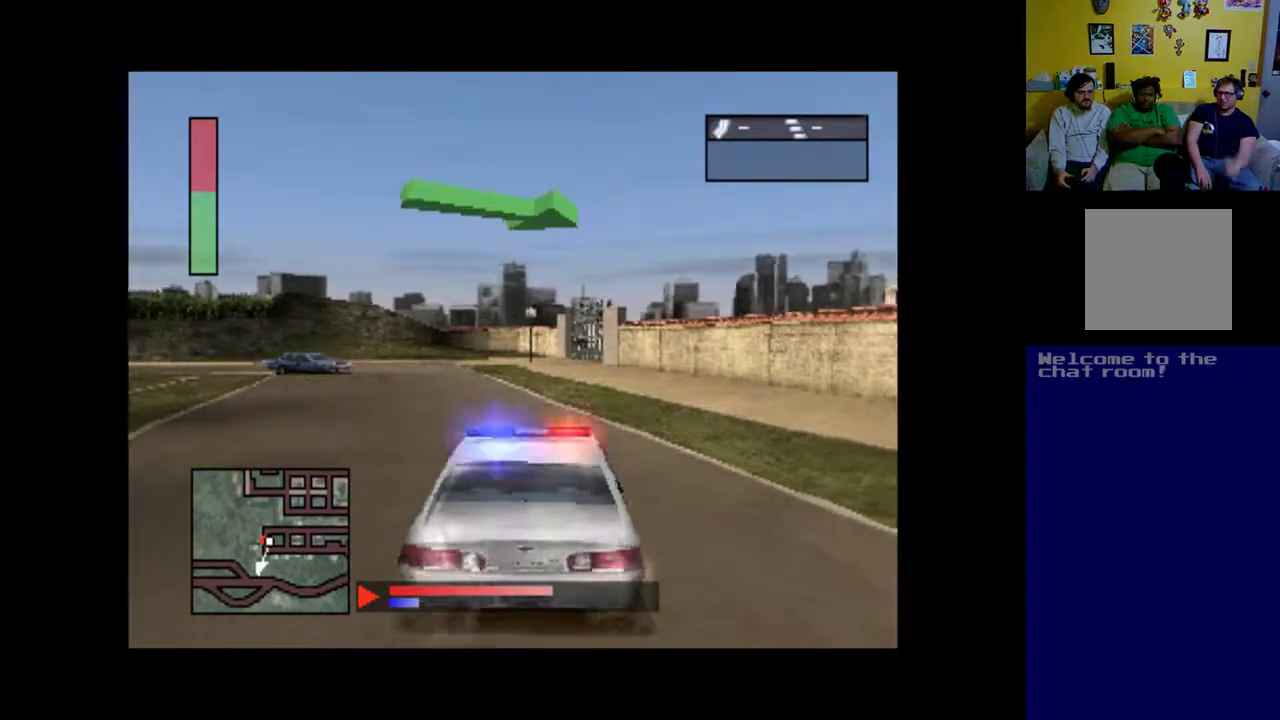
{"buttons": ["A"], "events": [[400, "DPAD_RIGHT", "up"]]}
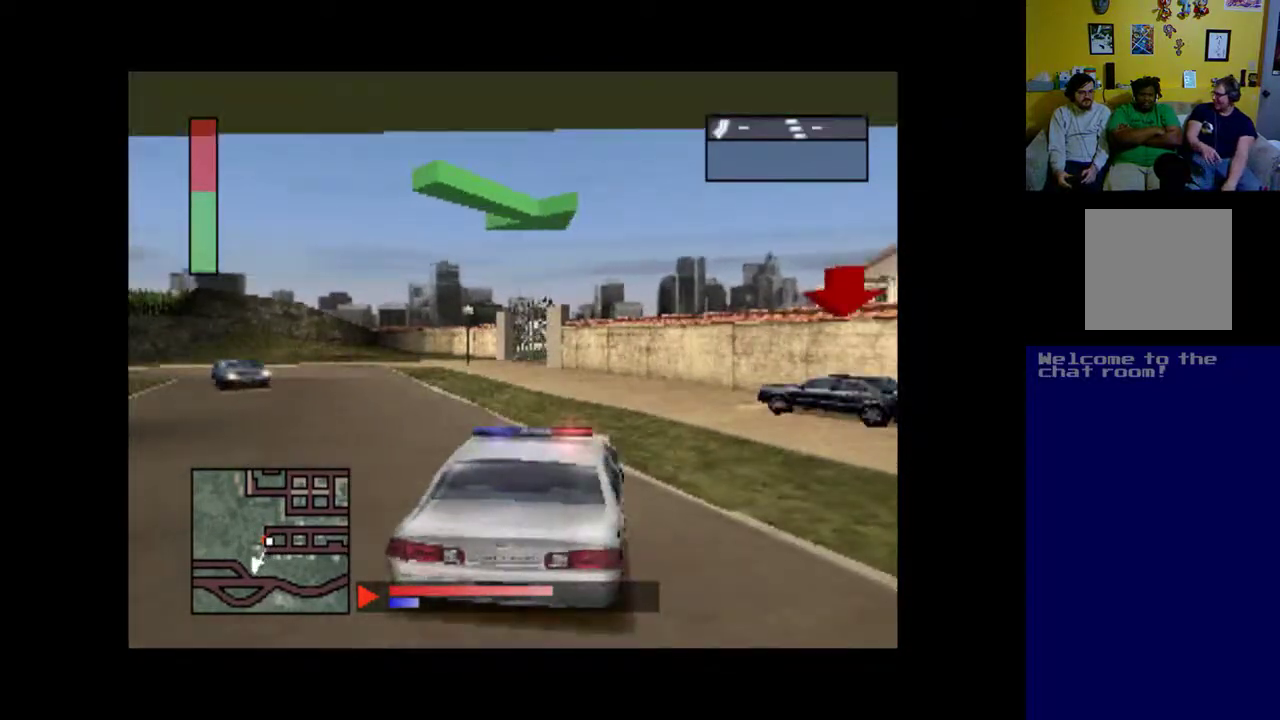
{"buttons": ["A", "DPAD_LEFT"], "events": [[67, "DPAD_LEFT", "down"]]}
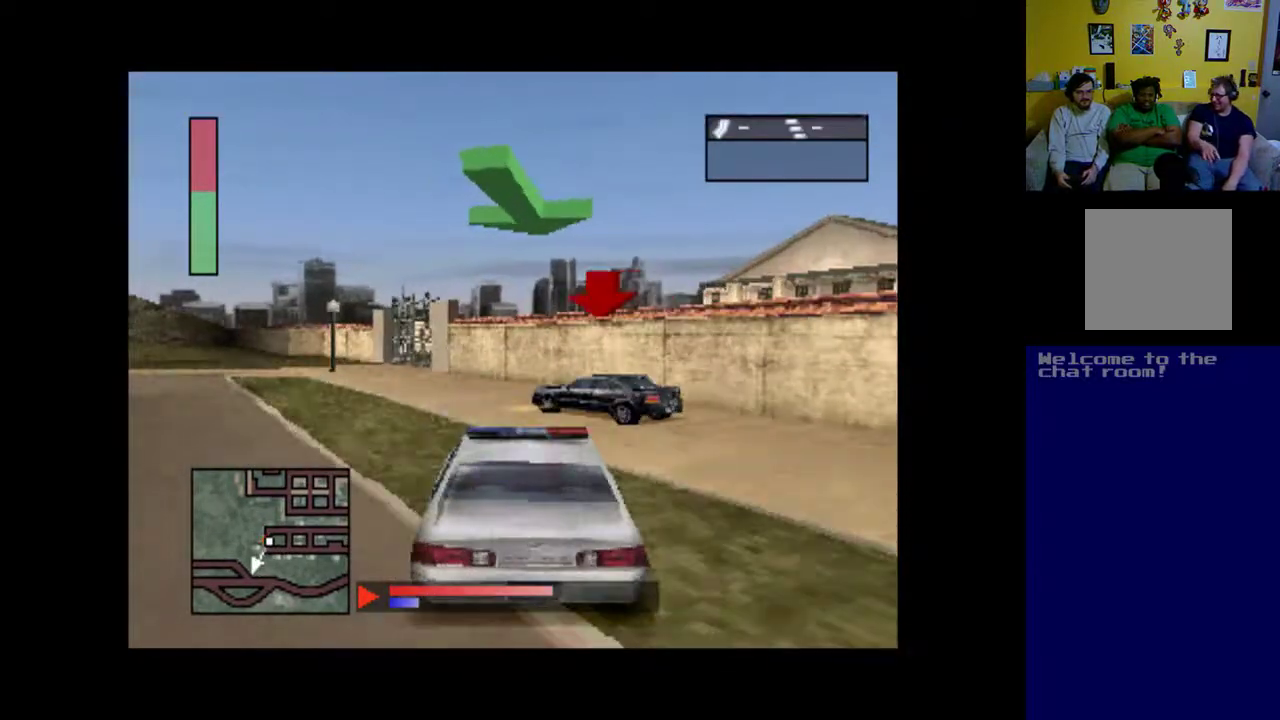
{"buttons": [], "events": [[200, "DPAD_LEFT", "up"], [433, "A", "up"]]}
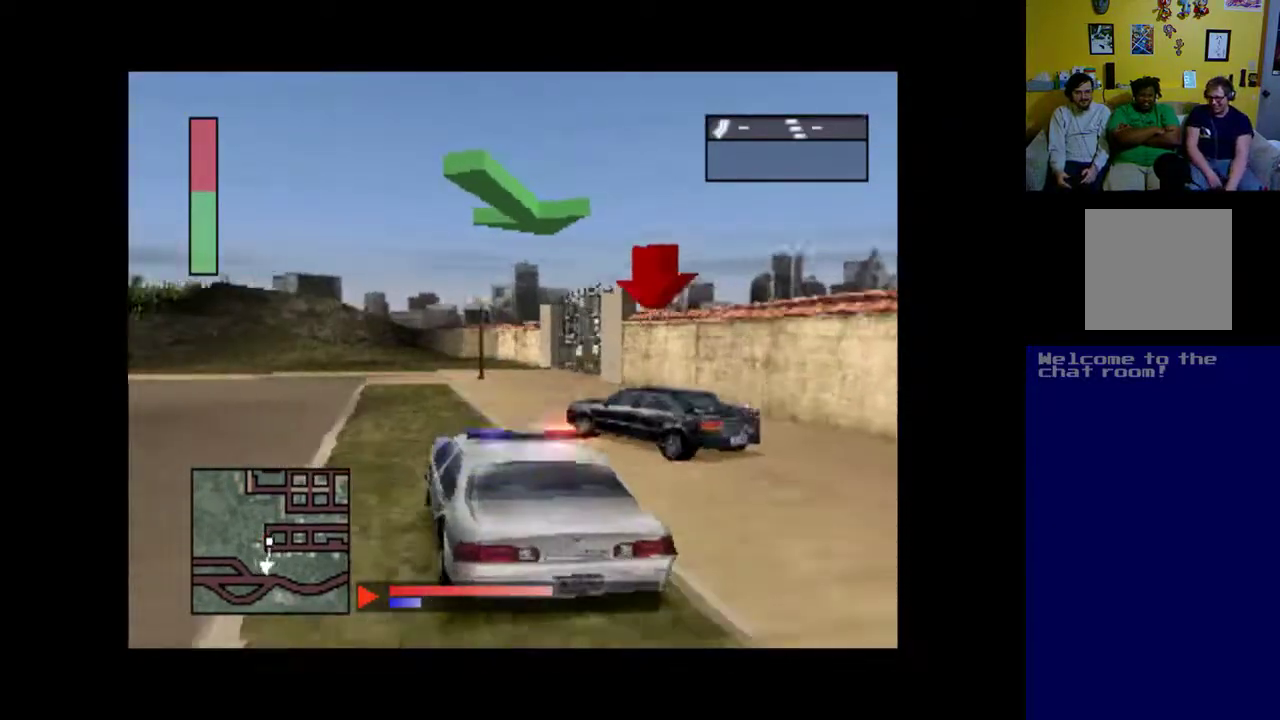
{"buttons": ["A", "DPAD_RIGHT"], "events": [[233, "A", "down"], [467, "DPAD_RIGHT", "down"]]}
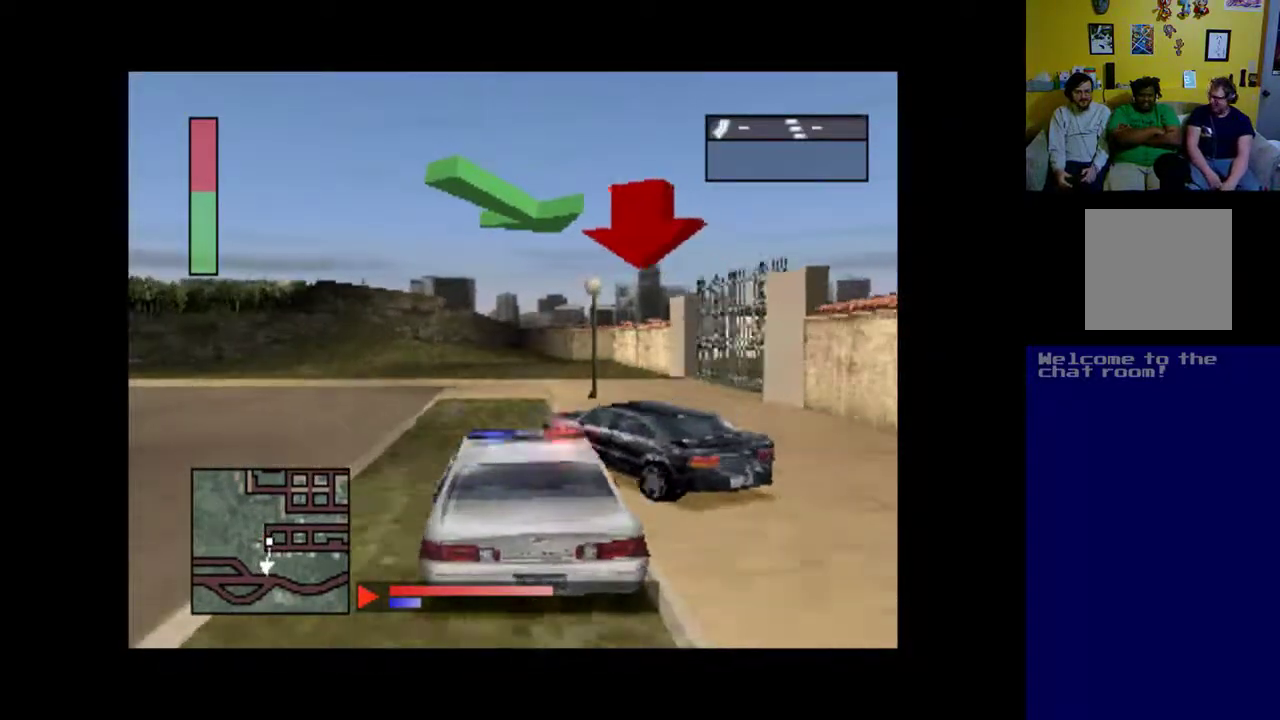
{"buttons": [], "events": [[233, "A", "up"], [233, "DPAD_RIGHT", "up"]]}
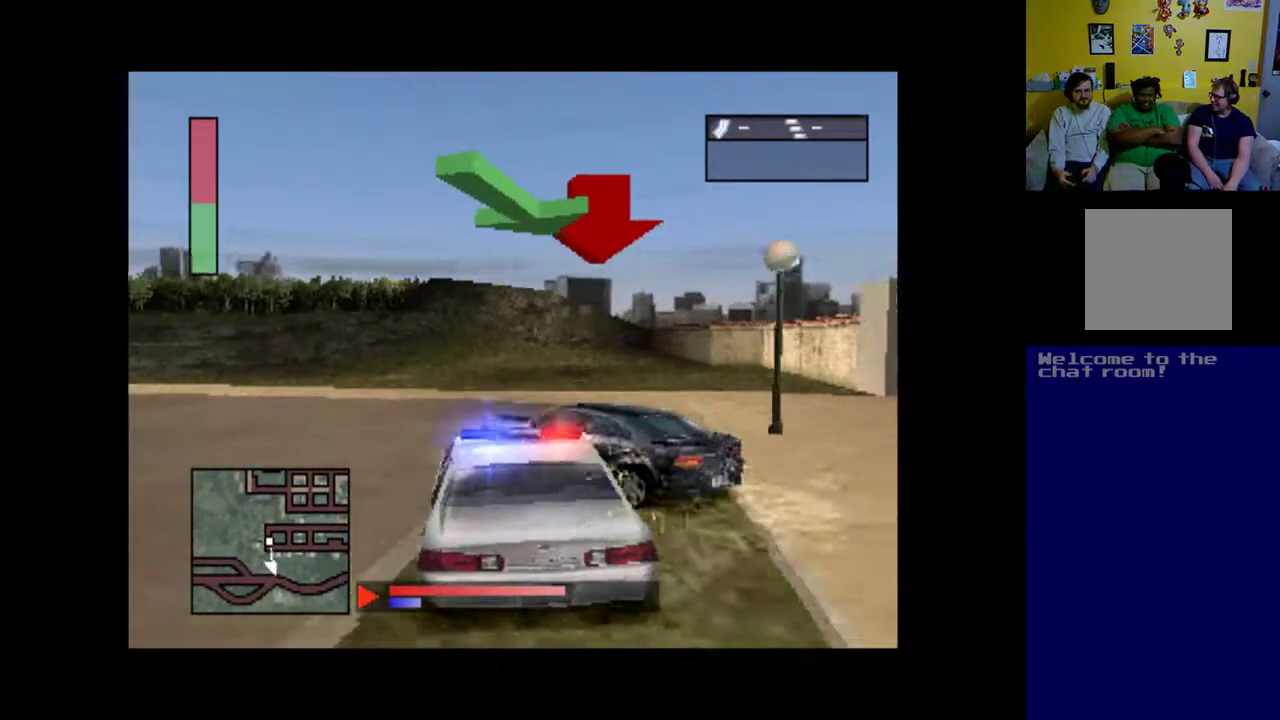
{"buttons": ["DPAD_LEFT"], "events": [[133, "DPAD_LEFT", "down"]]}
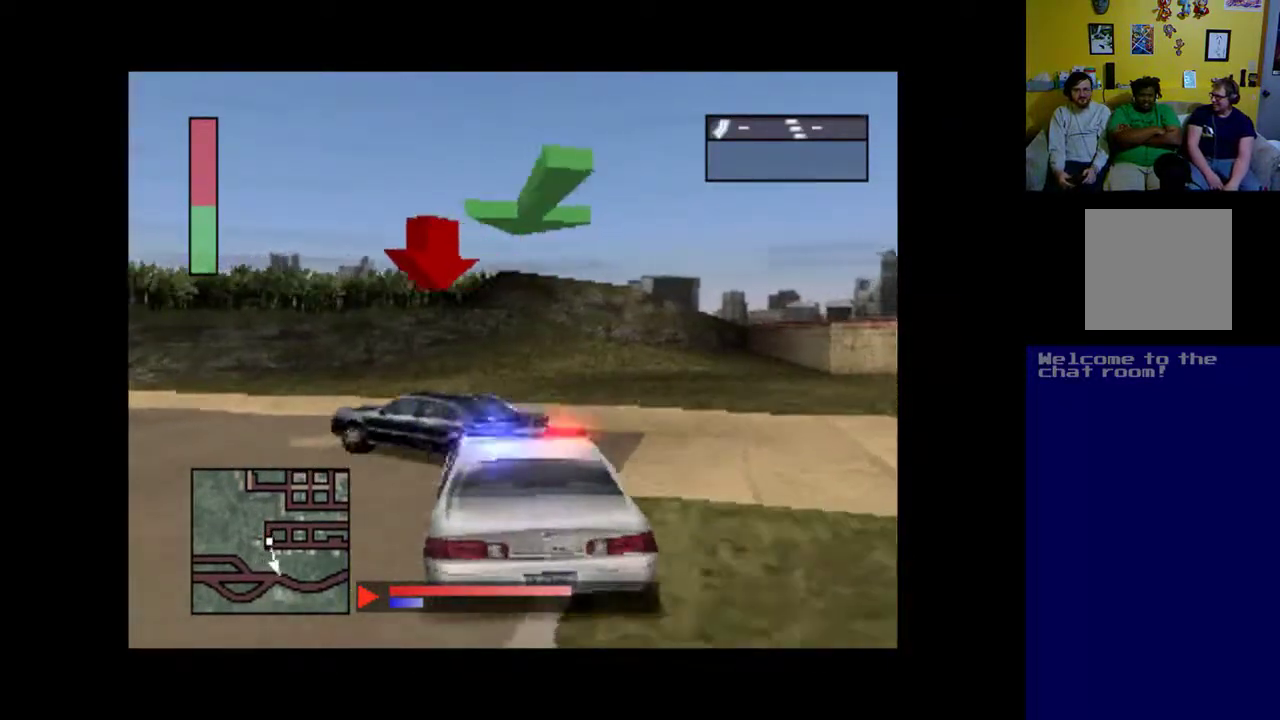
{"buttons": ["A"], "events": [[267, "A", "down"], [500, "DPAD_LEFT", "up"]]}
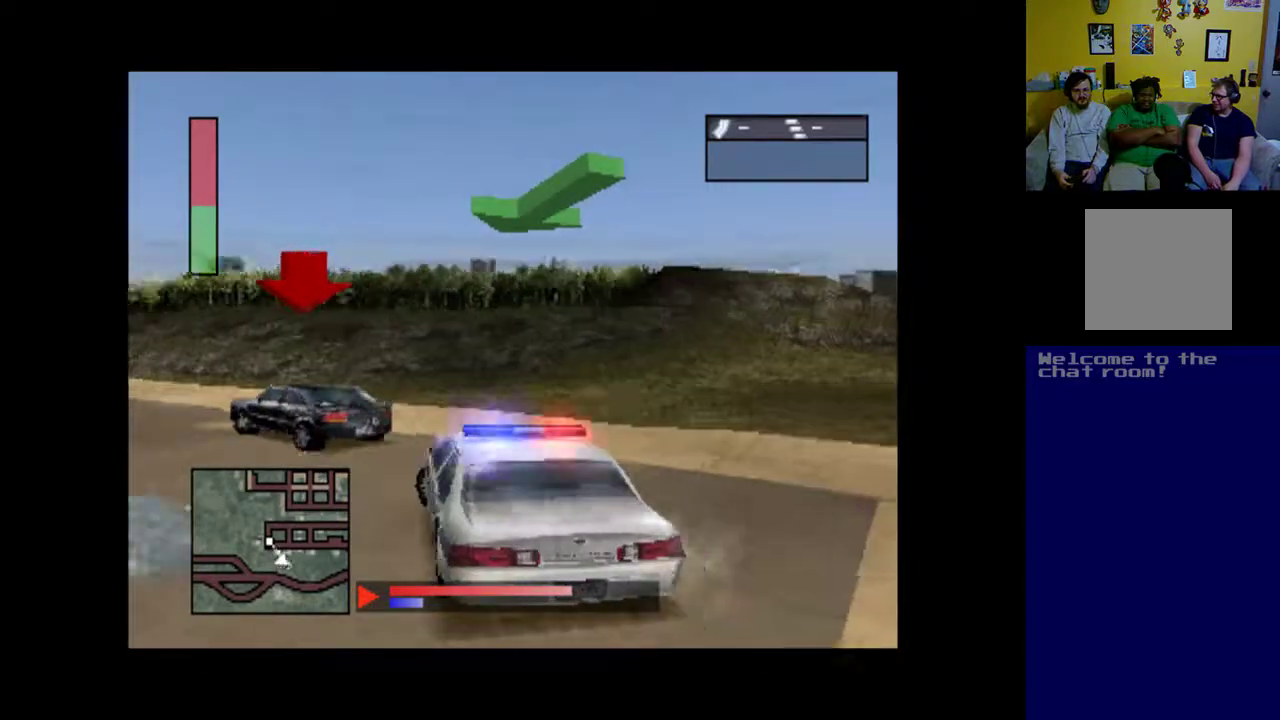
{"buttons": ["A"], "events": [[200, "DPAD_LEFT", "down"], [333, "DPAD_LEFT", "up"]]}
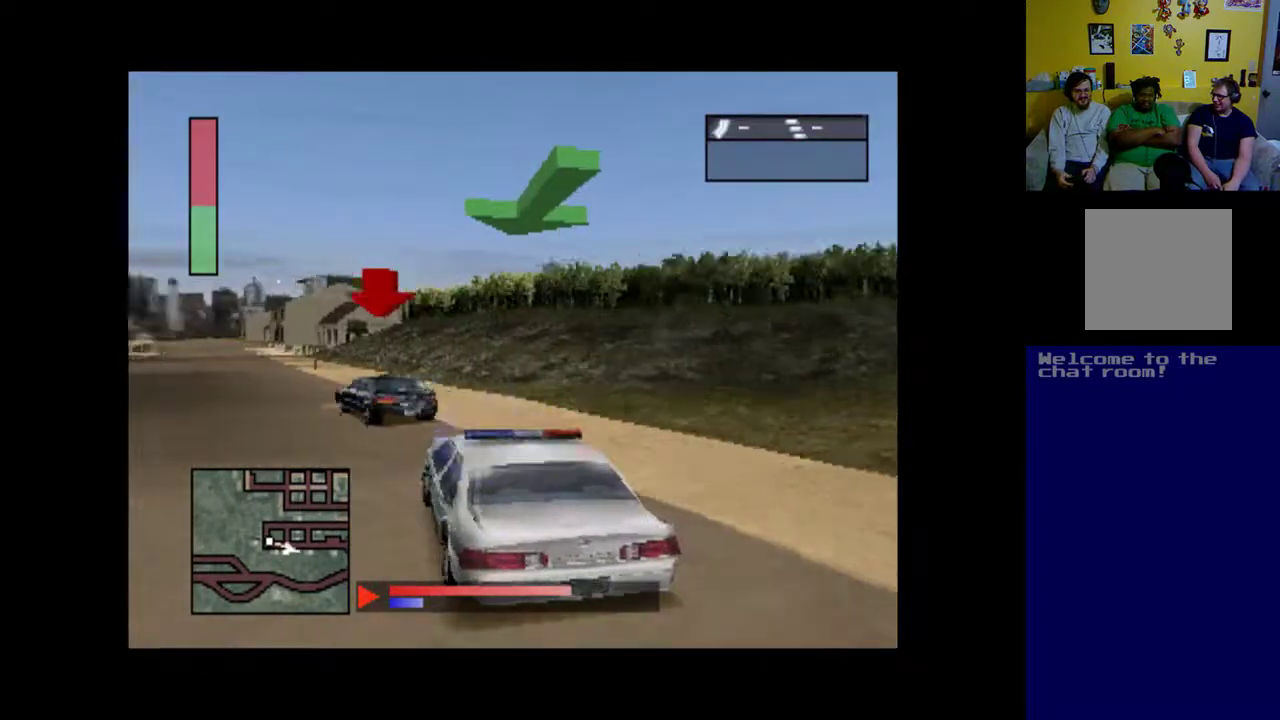
{"buttons": ["A", "DPAD_LEFT"], "events": [[267, "DPAD_LEFT", "down"]]}
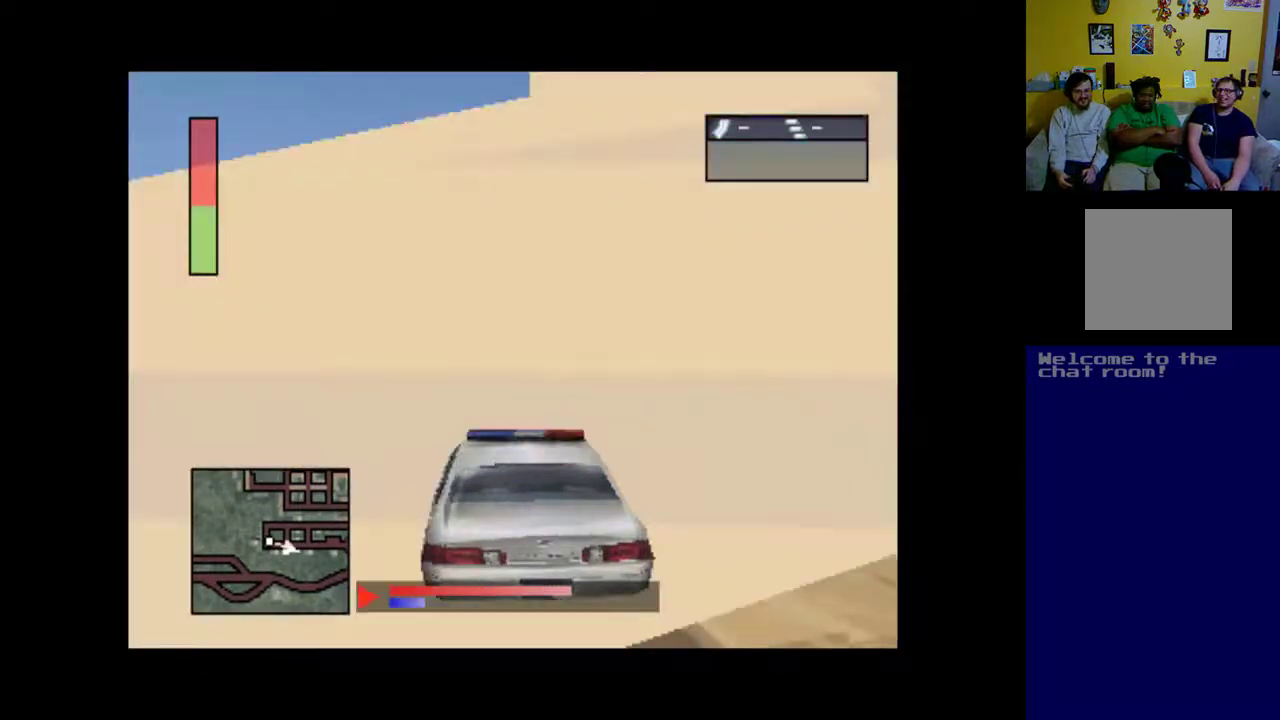
{"buttons": ["A"], "events": [[100, "DPAD_LEFT", "up"], [233, "DPAD_LEFT", "down"], [400, "DPAD_LEFT", "up"]]}
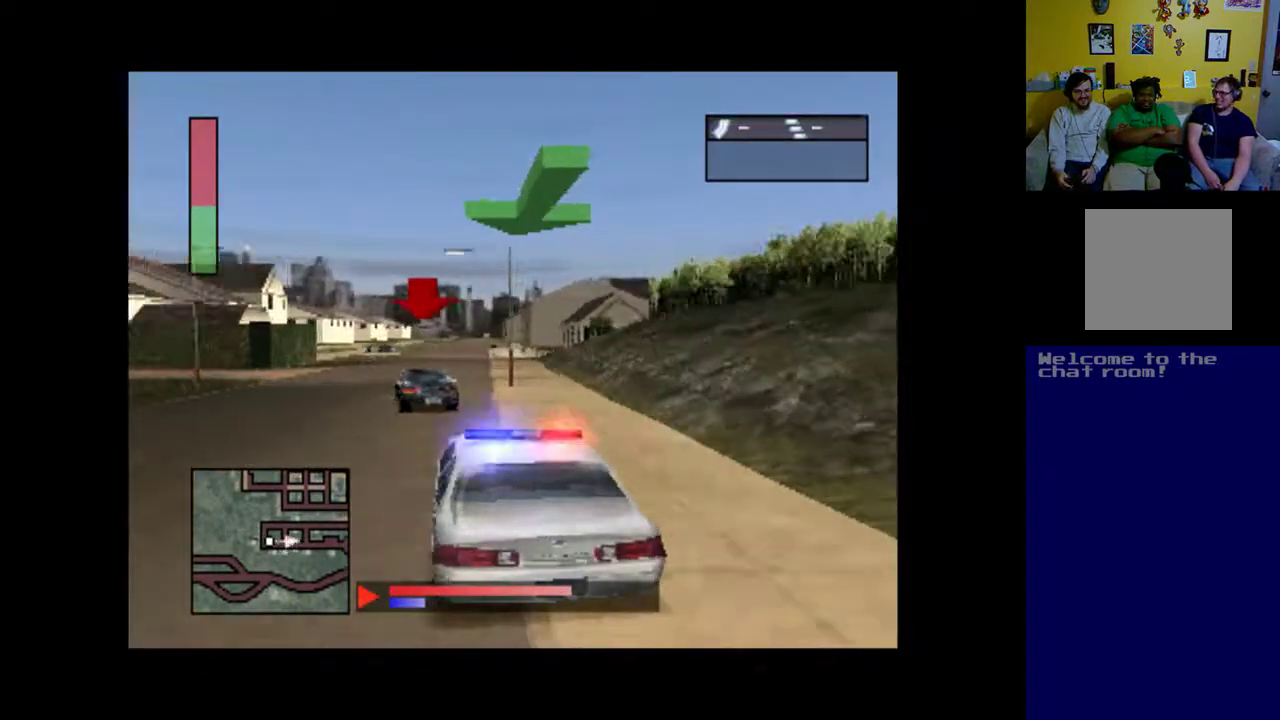
{"buttons": ["A"], "events": []}
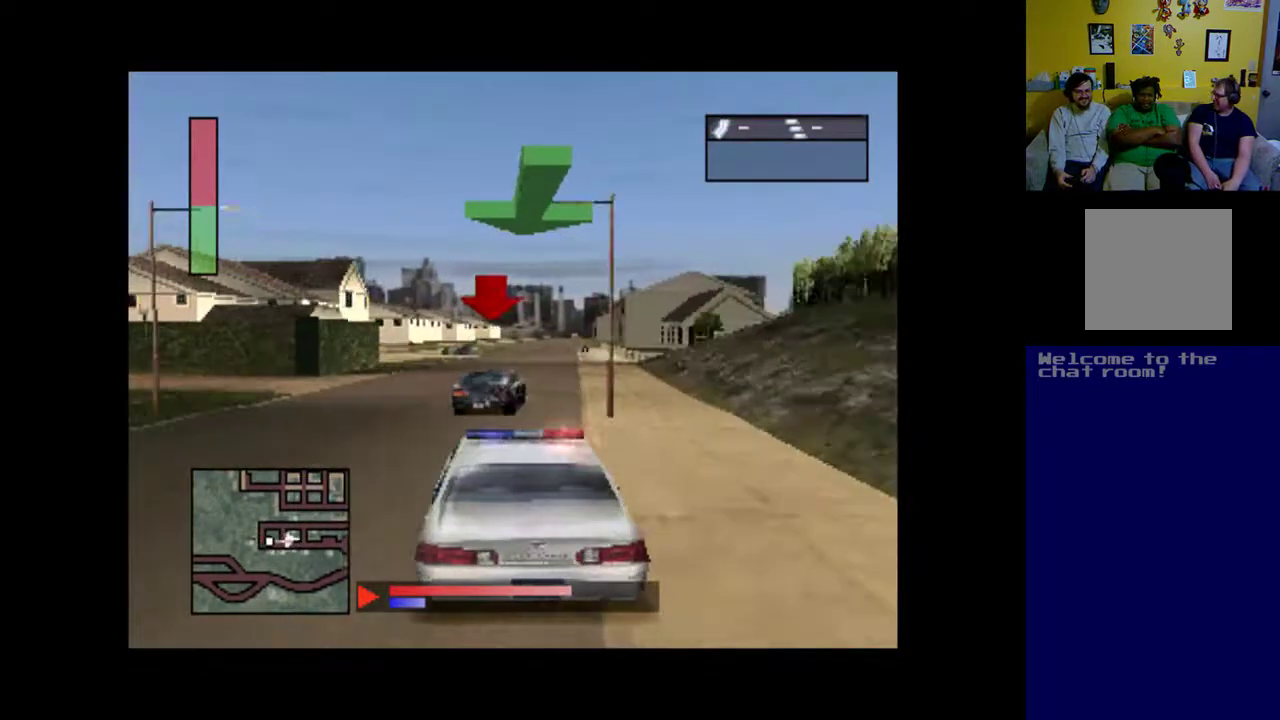
{"buttons": ["A"], "events": [[167, "DPAD_RIGHT", "down"], [300, "DPAD_RIGHT", "up"]]}
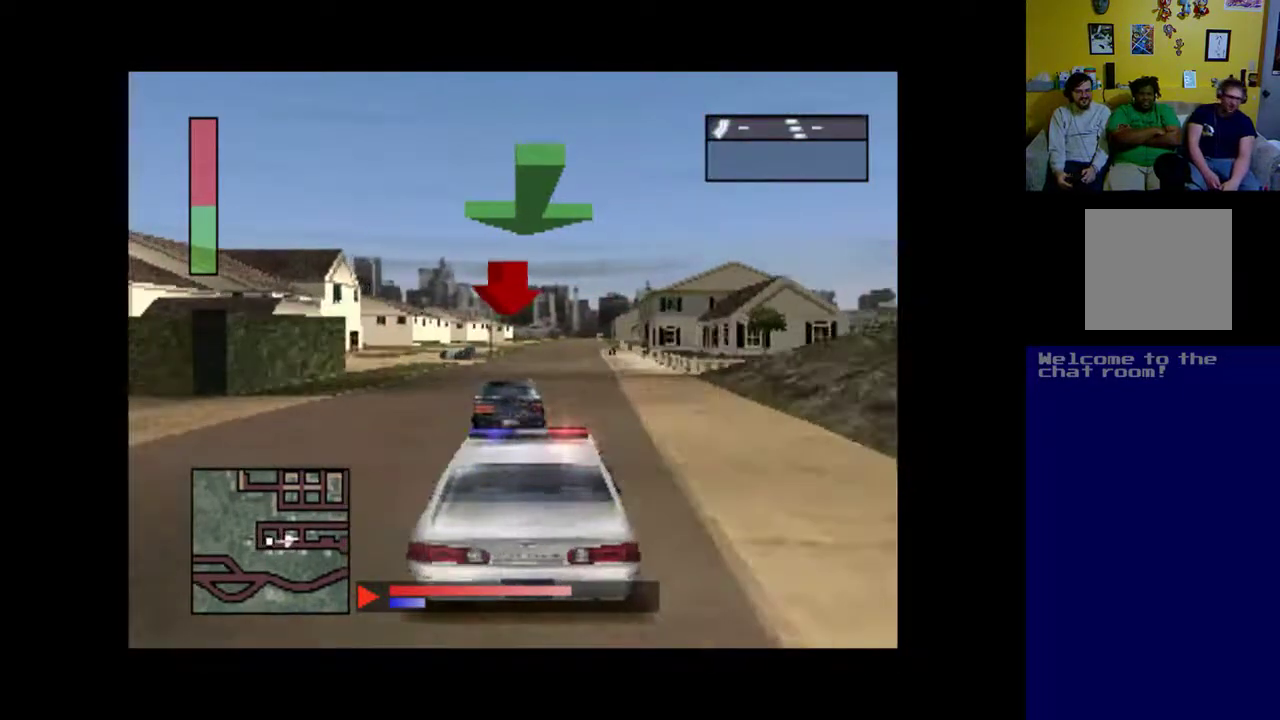
{"buttons": ["A"], "events": [[67, "DPAD_LEFT", "down"], [200, "DPAD_LEFT", "up"]]}
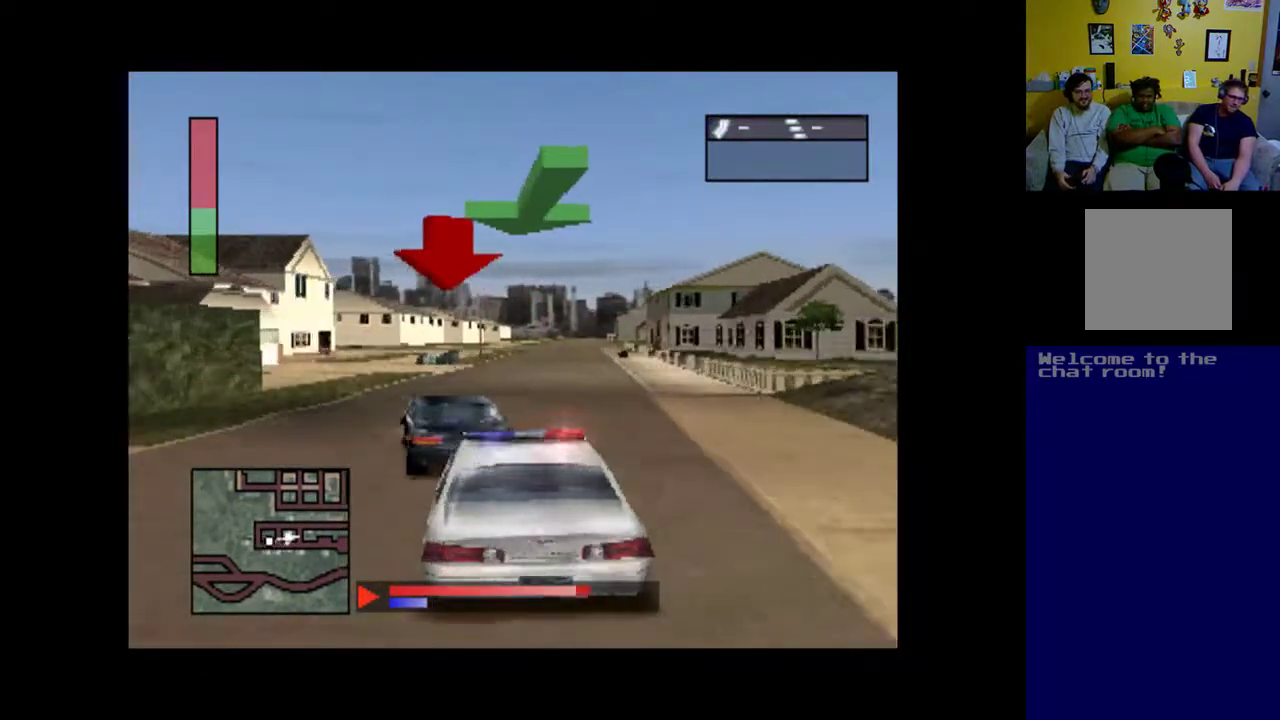
{"buttons": ["X"], "events": [[200, "A", "up"], [500, "X", "down"]]}
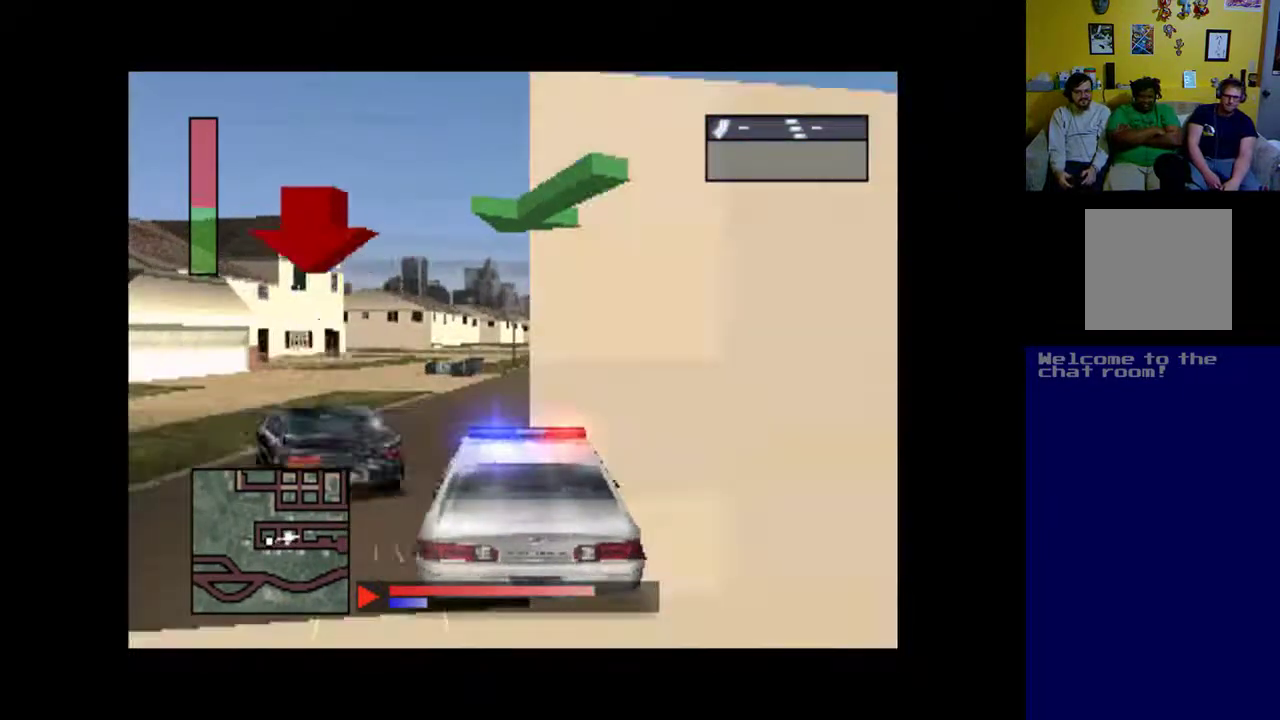
{"buttons": ["X", "DPAD_LEFT"], "events": [[467, "DPAD_LEFT", "down"]]}
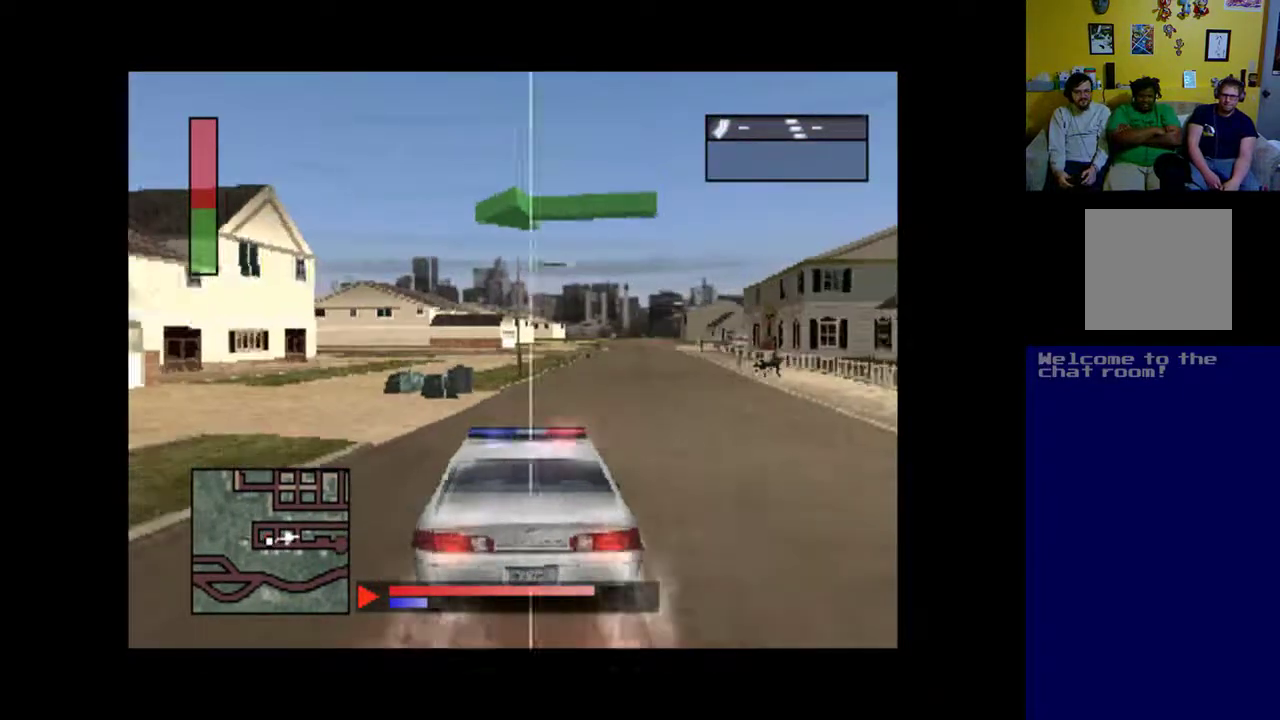
{"buttons": ["X"], "events": [[233, "DPAD_LEFT", "up"]]}
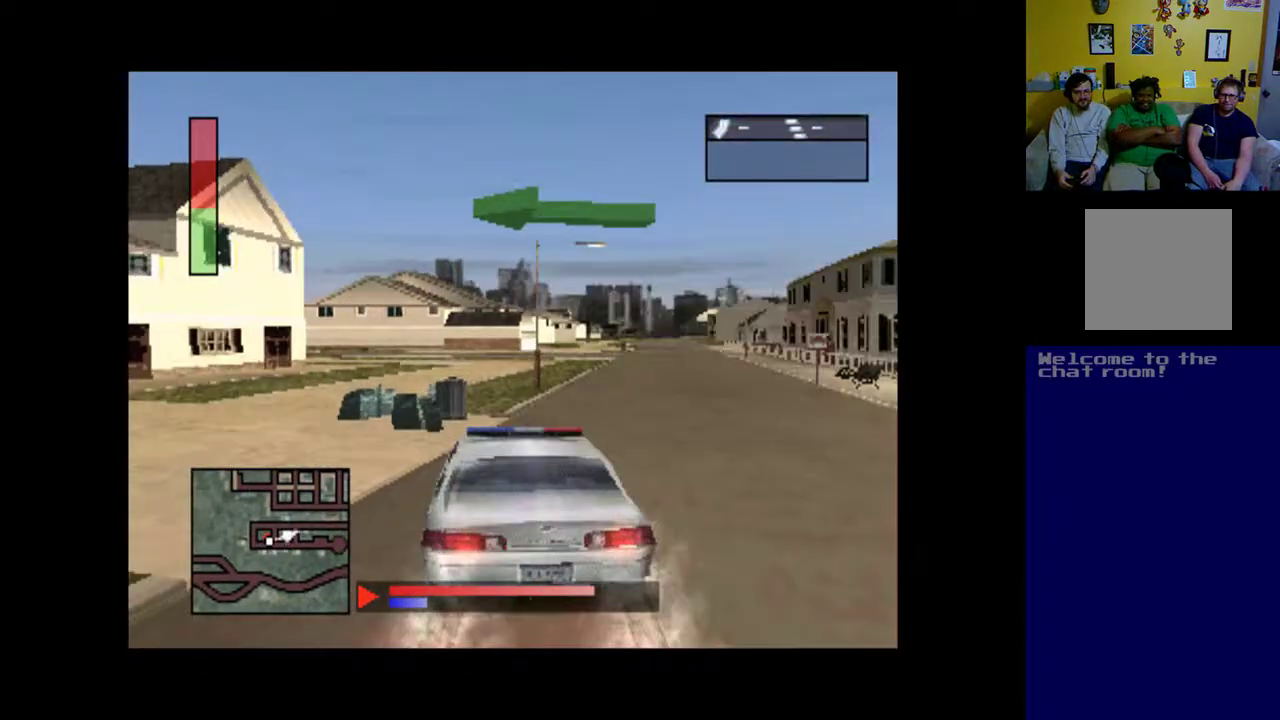
{"buttons": ["X"], "events": [[67, "DPAD_RIGHT", "down"], [400, "DPAD_RIGHT", "up"]]}
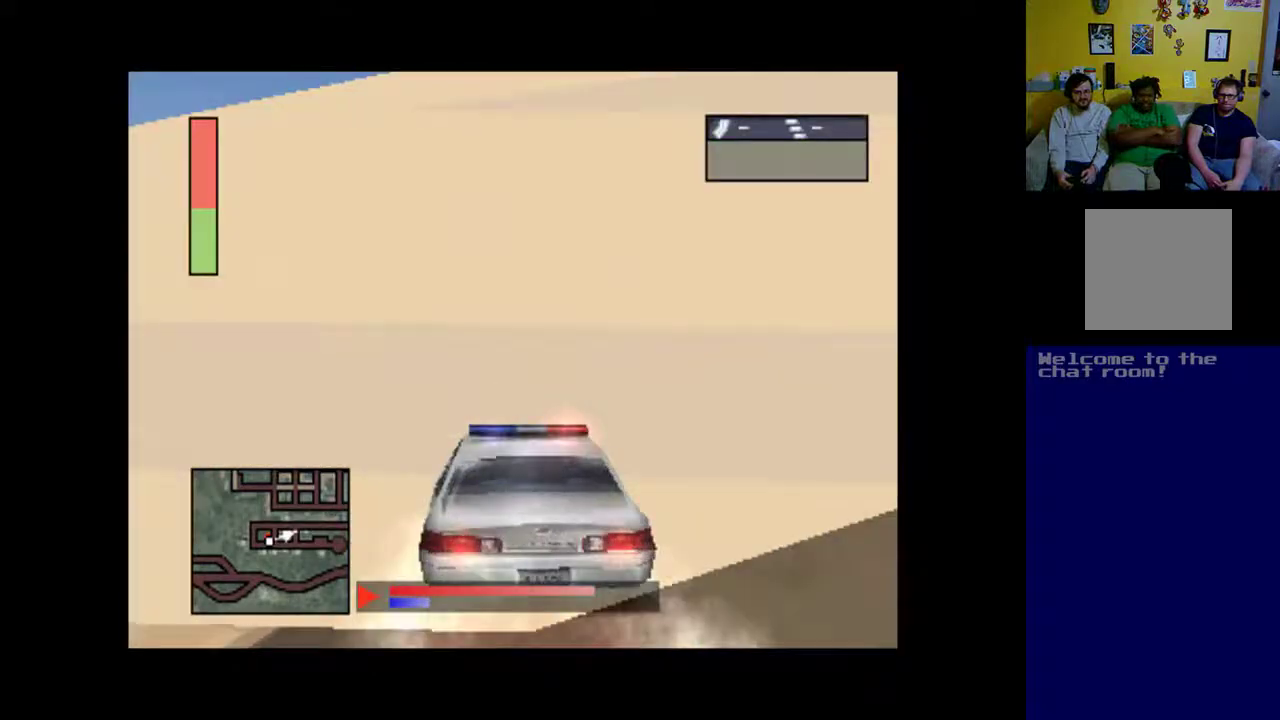
{"buttons": ["A", "DPAD_RIGHT"], "events": [[67, "DPAD_LEFT", "down"], [67, "X", "up"], [133, "A", "down"], [233, "DPAD_LEFT", "up"], [467, "DPAD_RIGHT", "down"]]}
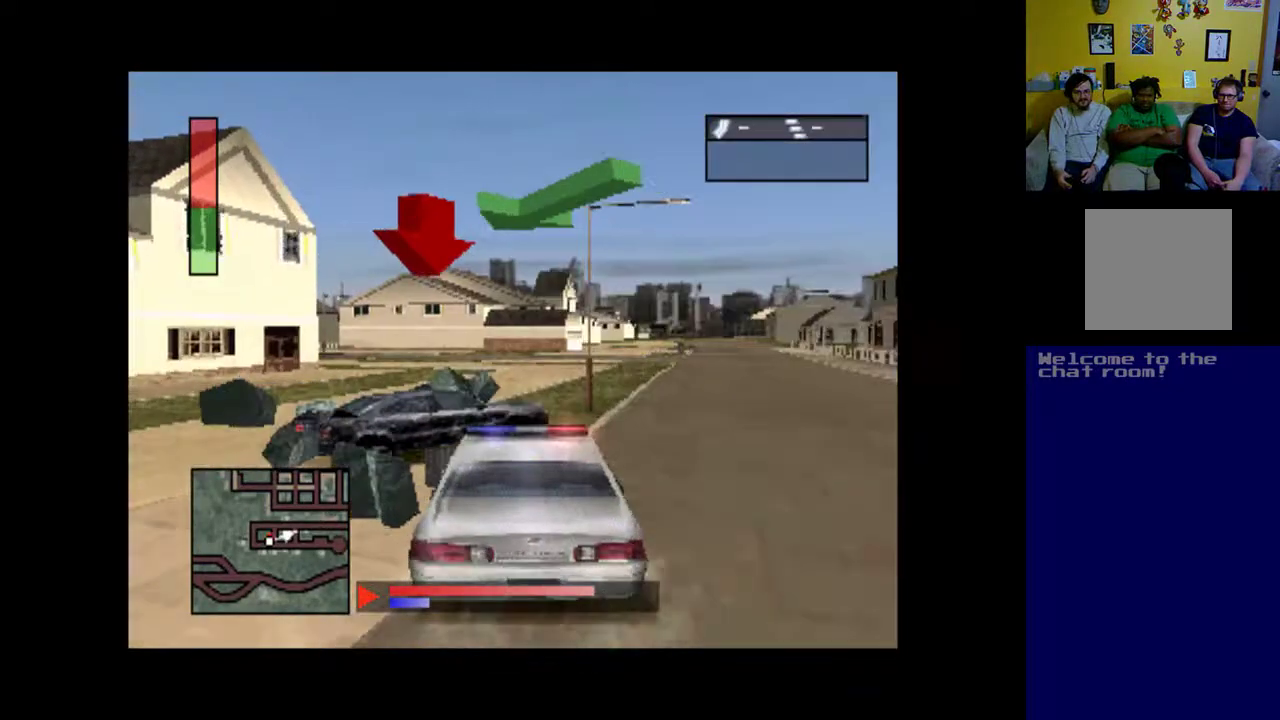
{"buttons": [], "events": [[33, "DPAD_RIGHT", "up"], [133, "DPAD_LEFT", "down"], [333, "DPAD_LEFT", "up"], [433, "DPAD_LEFT", "down"], [500, "A", "up"], [500, "DPAD_LEFT", "up"]]}
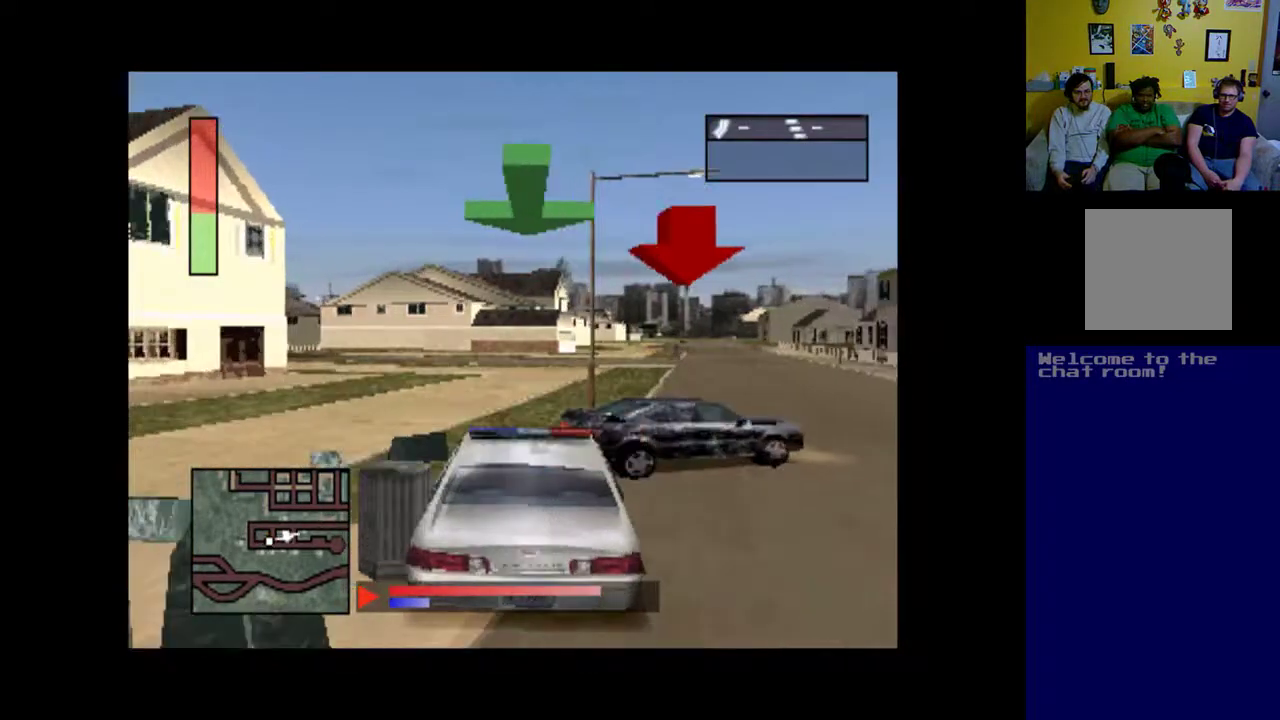
{"buttons": ["A"], "events": [[367, "A", "down"]]}